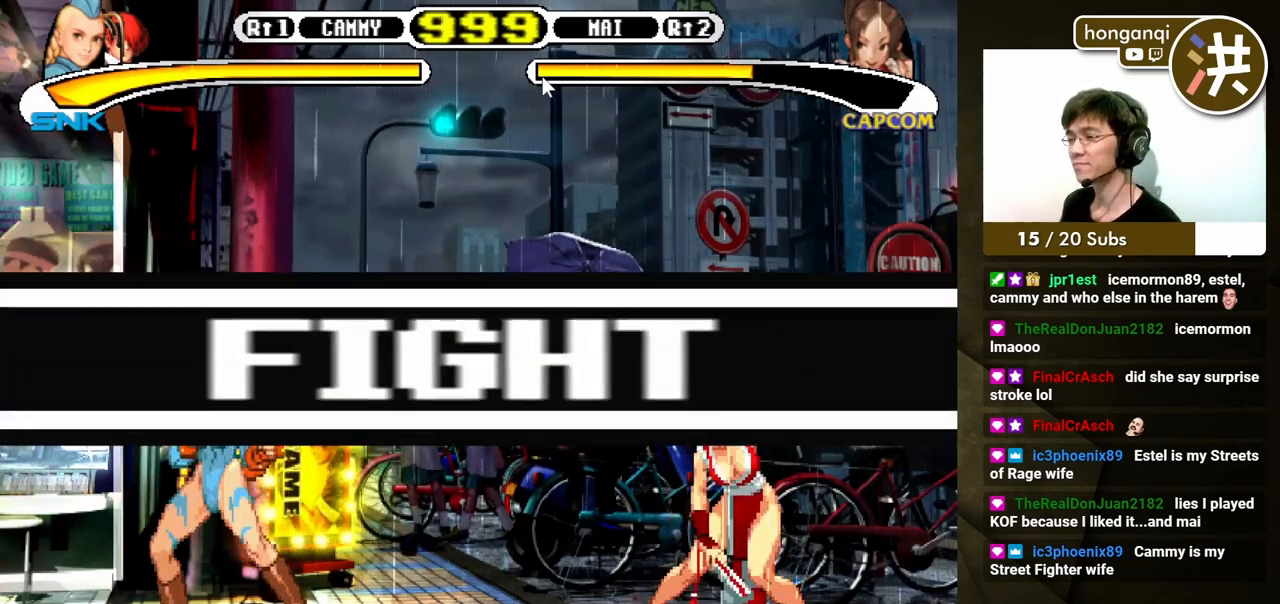
Gameplay with a controller (Xbox layout); each line is a JSON object with the inputs held at the frame after it. "events" lists button and stick changes between this image and that frame as [ms after this image, input, new state], when the widget could be followed in between. Not read: L2 L3 R2 R3.
{"buttons": ["DPAD_DOWN"], "events": [[433, "DPAD_RIGHT", "down"], [500, "DPAD_DOWN", "down"], [500, "DPAD_RIGHT", "up"]]}
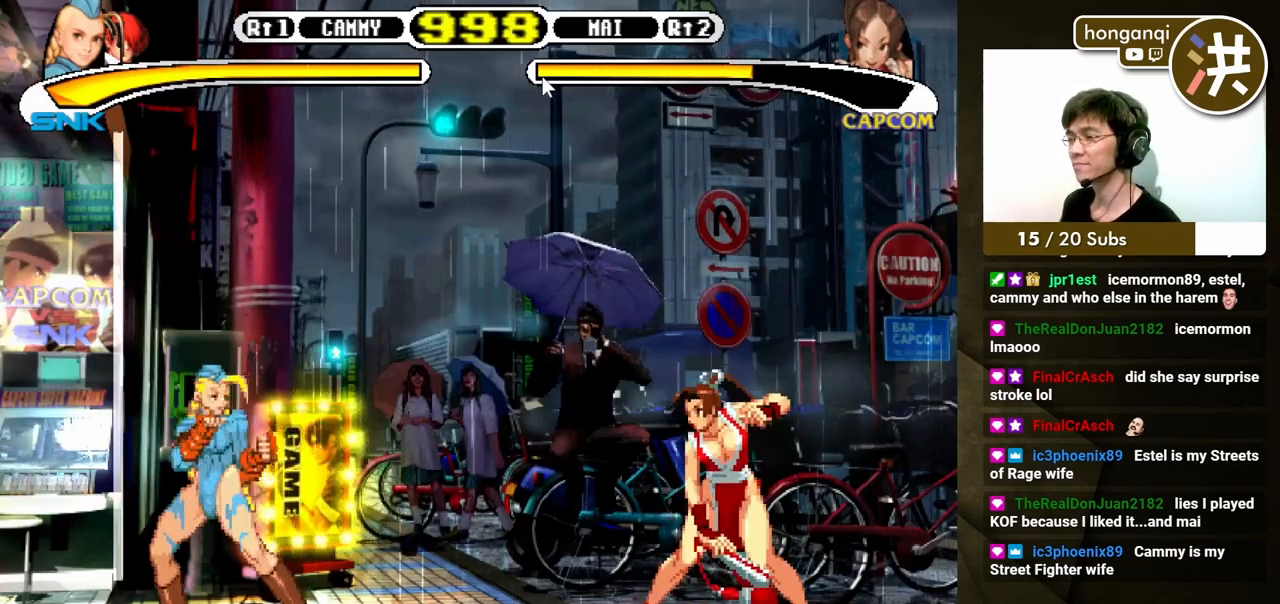
{"buttons": ["DPAD_DOWN", "DPAD_LEFT"], "events": [[67, "DPAD_RIGHT", "down"], [100, "B", "down"], [100, "DPAD_DOWN", "up"], [167, "B", "up"], [183, "DPAD_DOWN", "down"], [200, "DPAD_RIGHT", "up"], [217, "DPAD_LEFT", "down"]]}
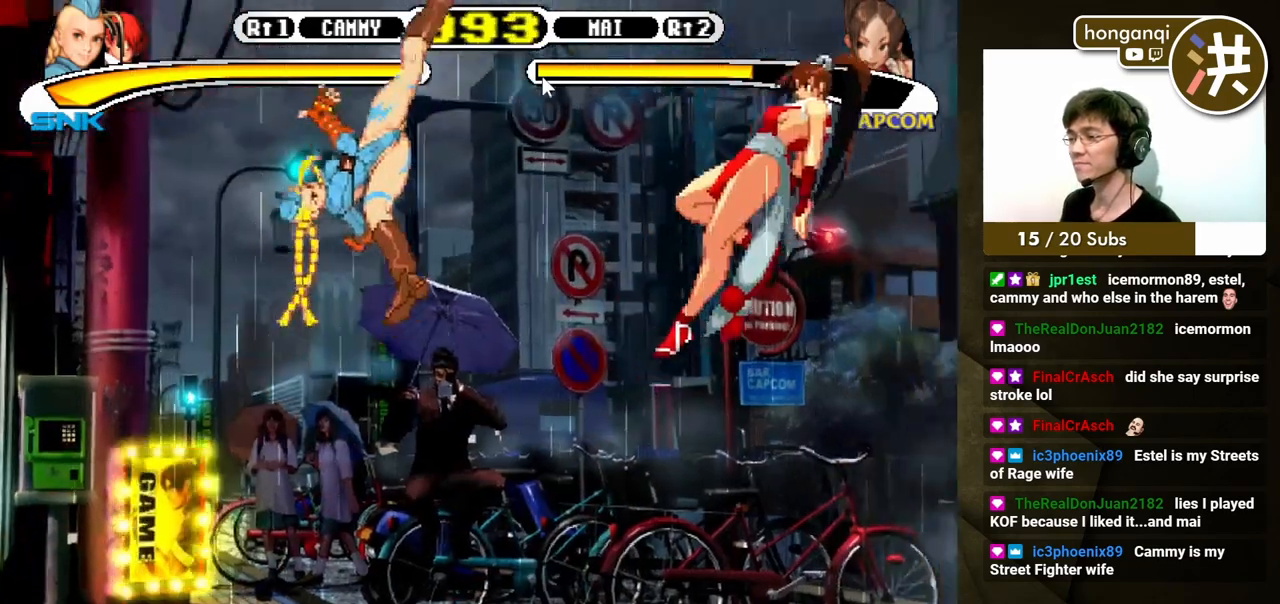
{"buttons": ["DPAD_DOWN"], "events": [[500, "DPAD_LEFT", "up"]]}
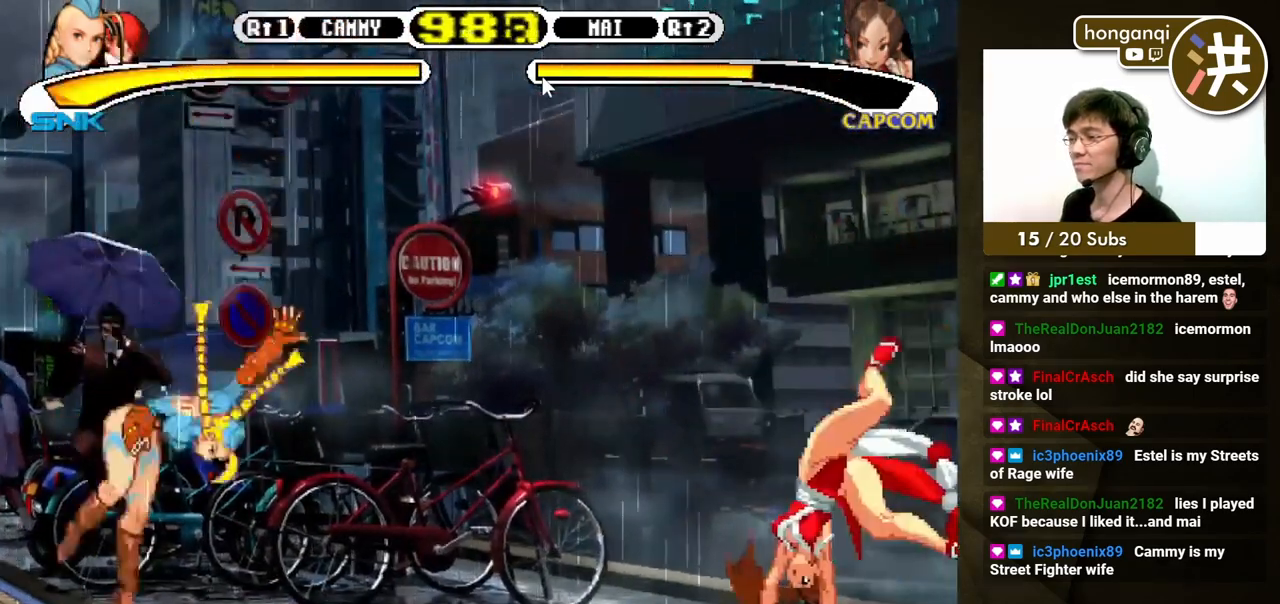
{"buttons": ["DPAD_DOWN", "DPAD_LEFT"], "events": [[17, "DPAD_RIGHT", "down"], [33, "DPAD_DOWN", "up"], [83, "A", "down"], [133, "DPAD_RIGHT", "up"], [150, "A", "up"], [367, "DPAD_LEFT", "down"], [467, "DPAD_DOWN", "down"]]}
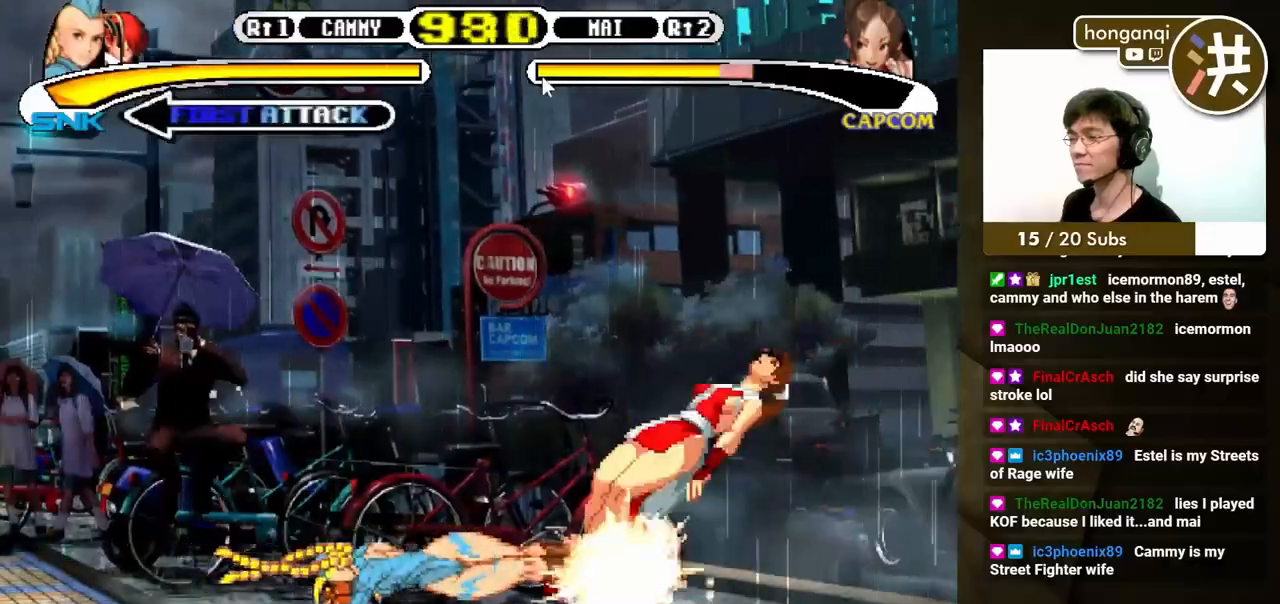
{"buttons": ["DPAD_DOWN", "DPAD_LEFT"], "events": []}
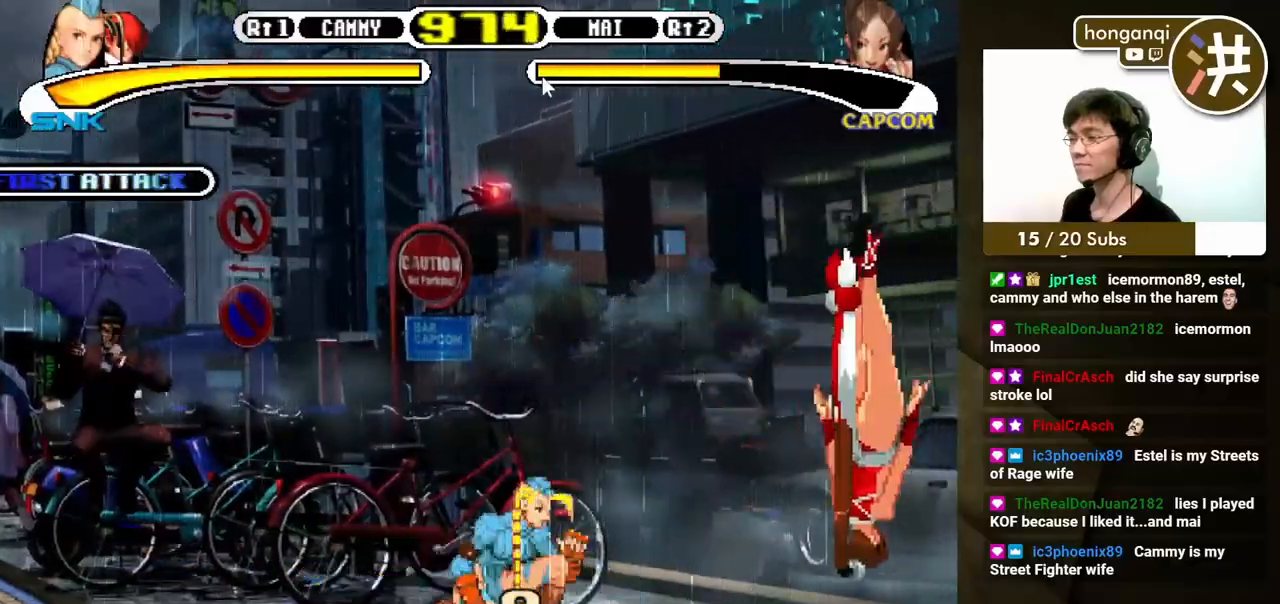
{"buttons": ["DPAD_DOWN", "DPAD_LEFT"], "events": []}
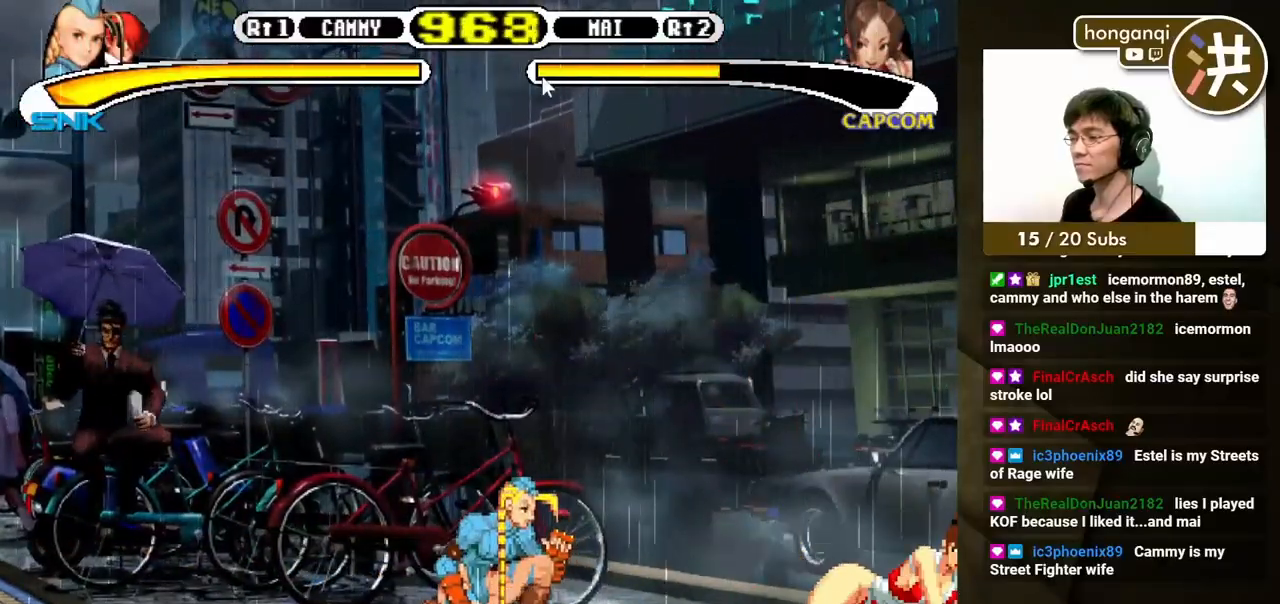
{"buttons": [], "events": [[33, "DPAD_LEFT", "up"], [67, "DPAD_LEFT", "down"], [117, "DPAD_DOWN", "up"], [167, "B", "down"], [167, "DPAD_UP", "down"], [217, "DPAD_UP", "up"], [233, "DPAD_LEFT", "up"], [267, "B", "up"]]}
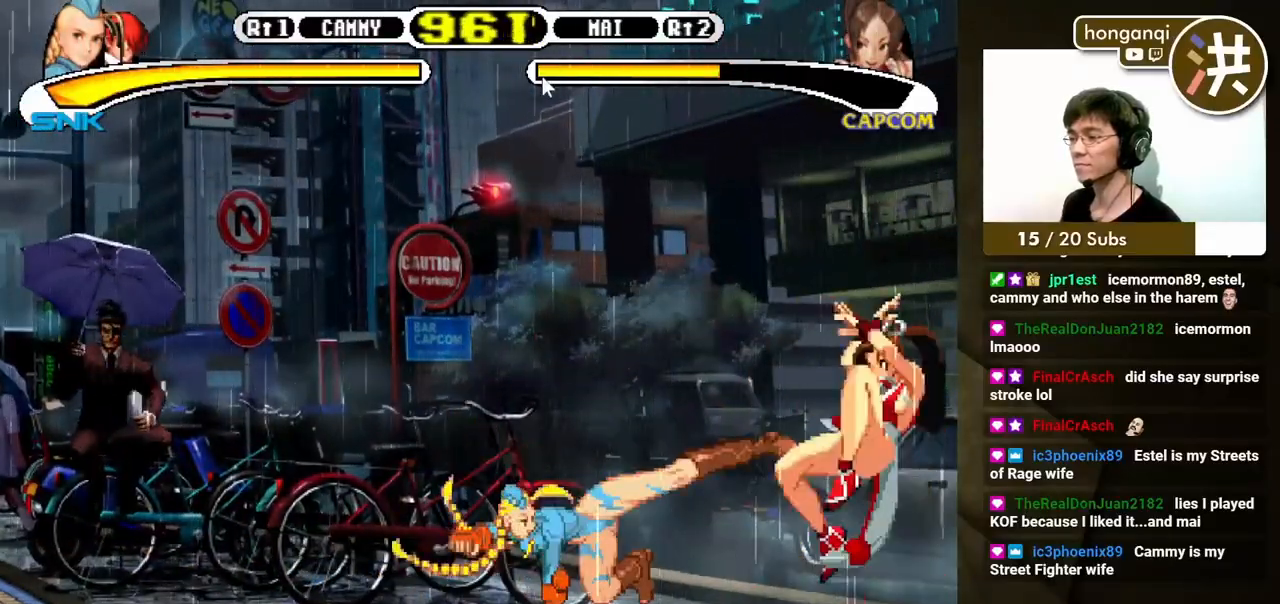
{"buttons": ["DPAD_LEFT"]}
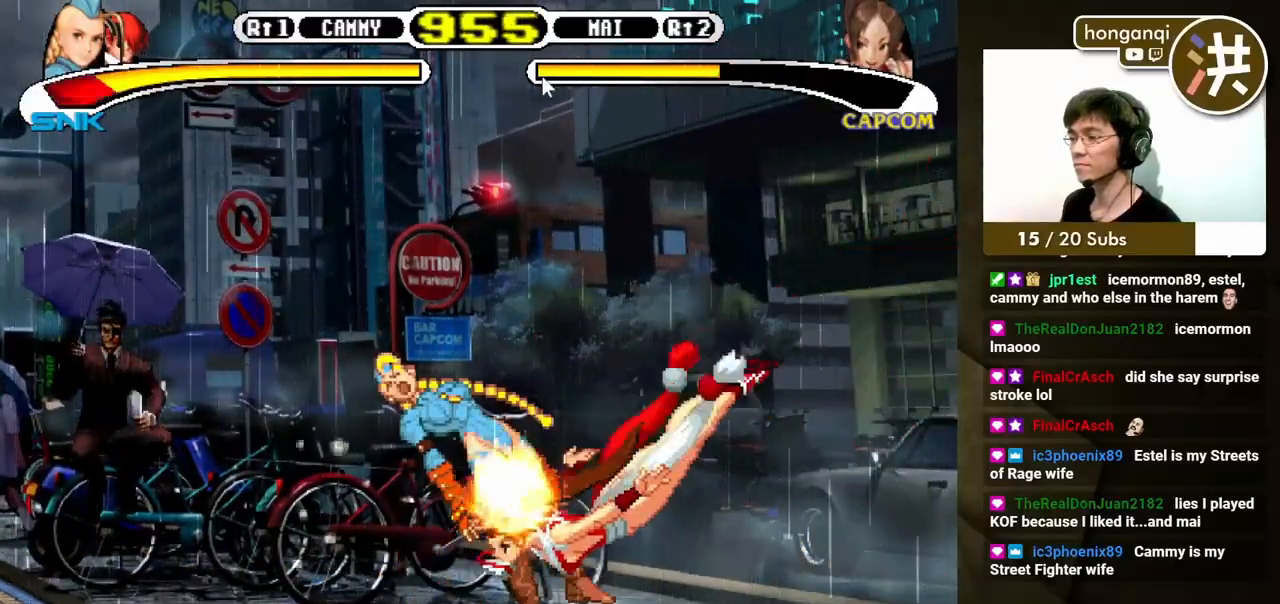
{"buttons": ["A", "B"], "events": [[200, "DPAD_LEFT", "up"], [350, "A", "down"], [350, "B", "down"]]}
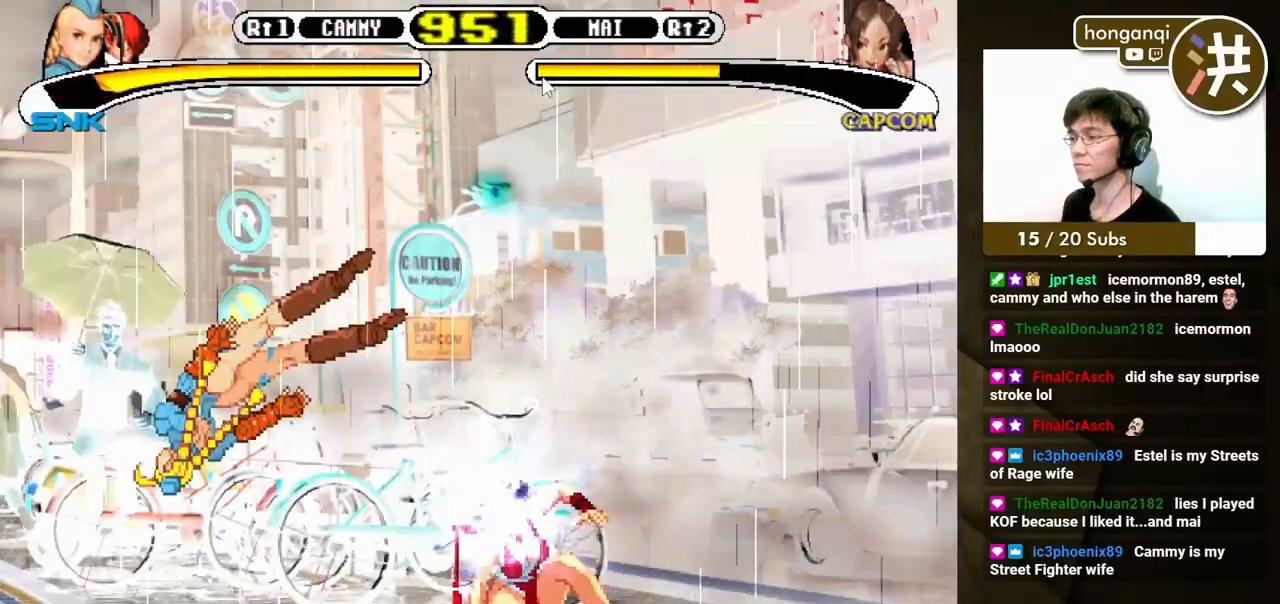
{"buttons": ["DPAD_DOWN", "DPAD_LEFT"], "events": [[17, "A", "up"], [17, "B", "up"], [300, "DPAD_DOWN", "down"], [317, "DPAD_LEFT", "down"], [333, "DPAD_DOWN", "up"], [383, "DPAD_DOWN", "down"]]}
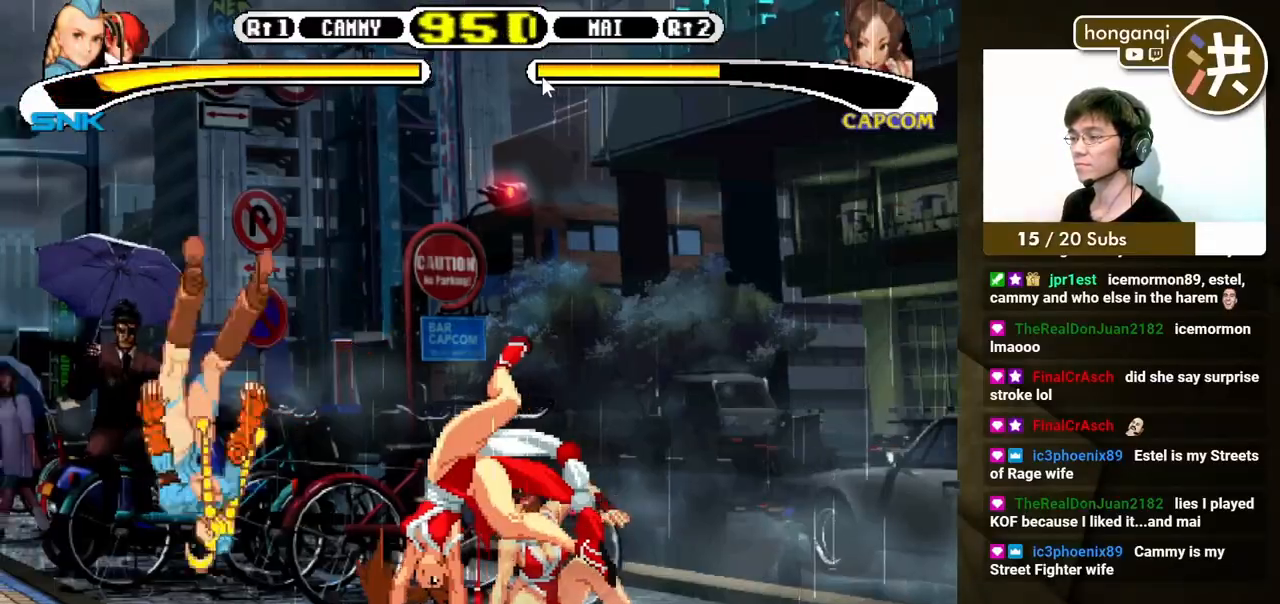
{"buttons": ["DPAD_DOWN", "DPAD_LEFT"], "events": []}
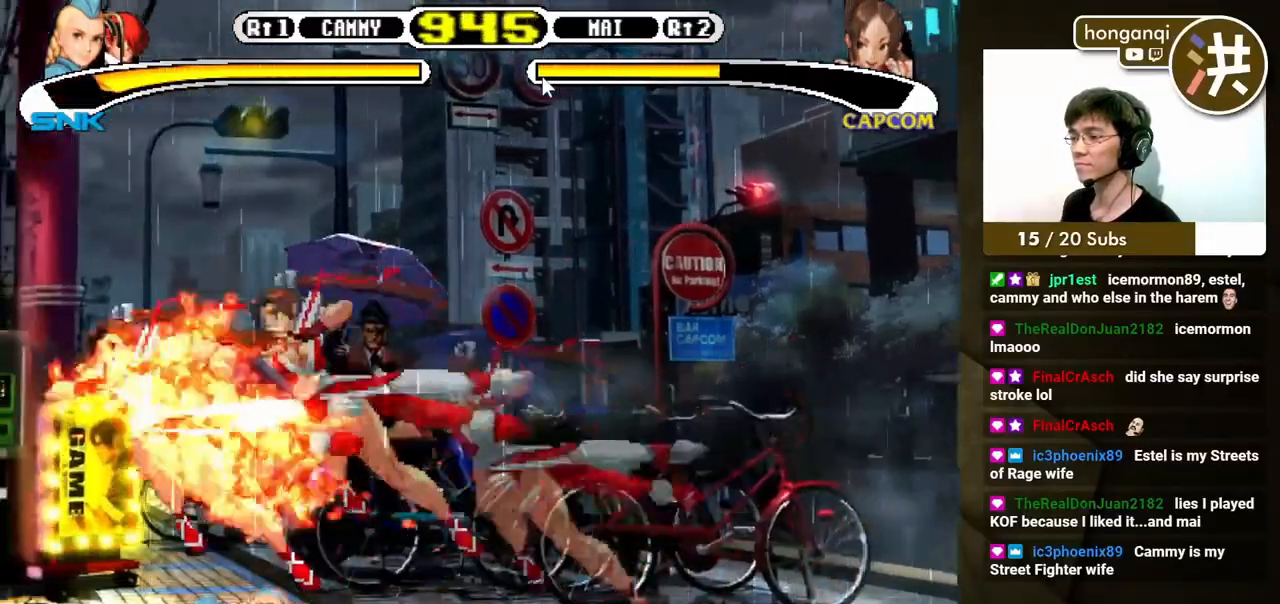
{"buttons": [], "events": [[67, "DPAD_LEFT", "up"], [133, "DPAD_DOWN", "up"], [183, "DPAD_LEFT", "down"], [250, "DPAD_DOWN", "down"], [283, "DPAD_LEFT", "up"], [333, "B", "down"], [333, "DPAD_LEFT", "down"], [367, "DPAD_DOWN", "up"], [383, "DPAD_UP", "down"], [417, "B", "up"], [417, "DPAD_LEFT", "up"], [417, "DPAD_UP", "up"]]}
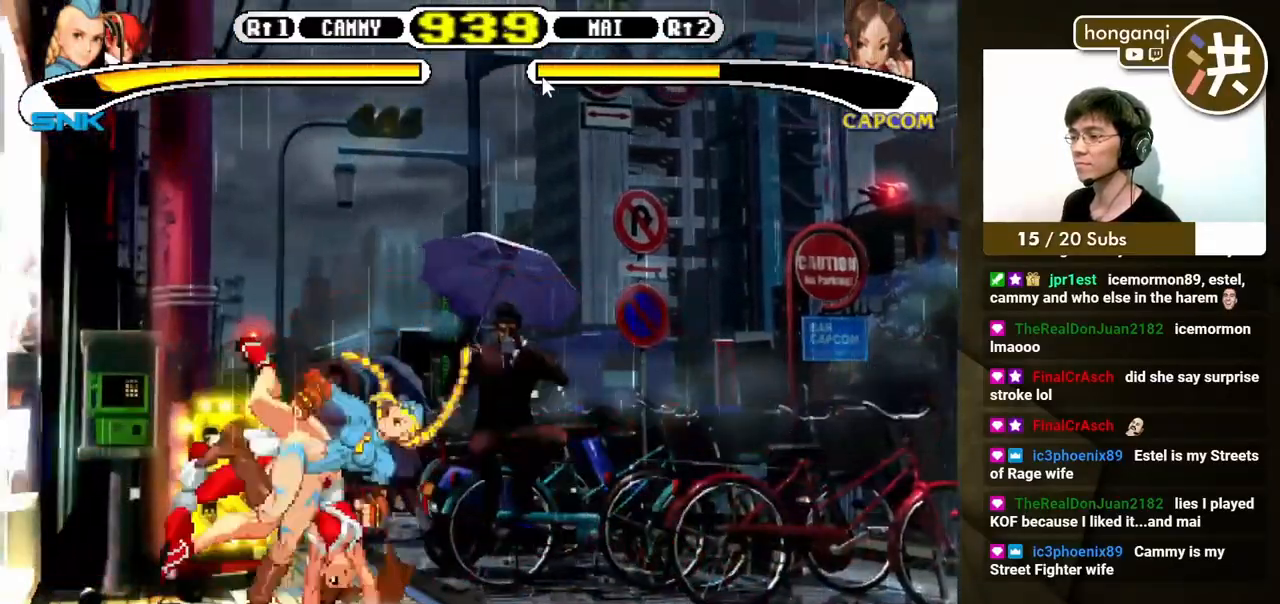
{"buttons": [], "events": [[100, "DPAD_DOWN", "down"], [150, "DPAD_RIGHT", "down"], [433, "DPAD_DOWN", "up"], [450, "DPAD_RIGHT", "up"]]}
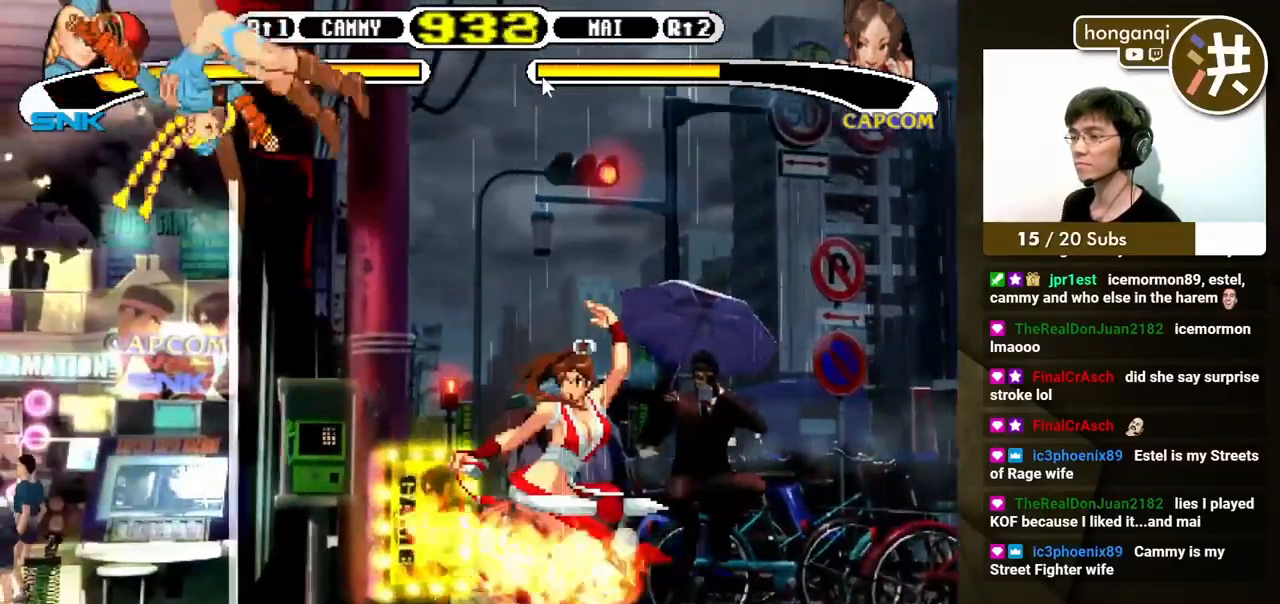
{"buttons": ["DPAD_DOWN", "DPAD_LEFT"], "events": [[150, "DPAD_RIGHT", "down"], [200, "DPAD_LEFT", "down"], [233, "DPAD_DOWN", "down"], [250, "DPAD_RIGHT", "up"], [317, "A", "down"], [333, "DPAD_RIGHT", "down"], [400, "A", "up"], [433, "DPAD_RIGHT", "up"]]}
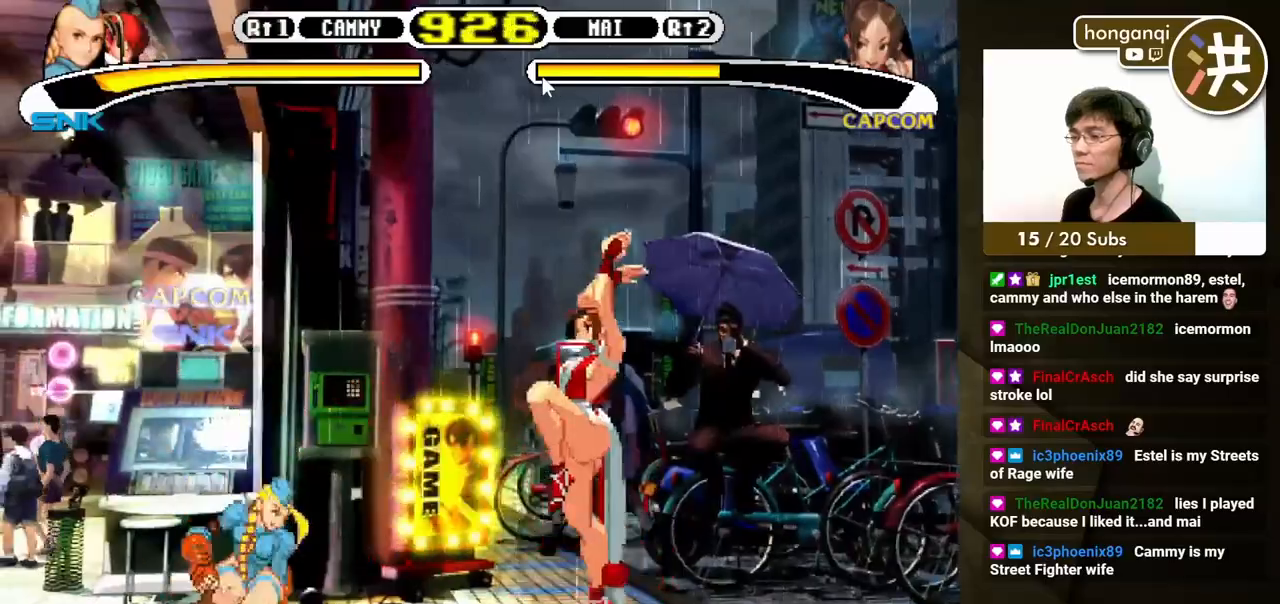
{"buttons": ["DPAD_DOWN", "DPAD_LEFT"], "events": []}
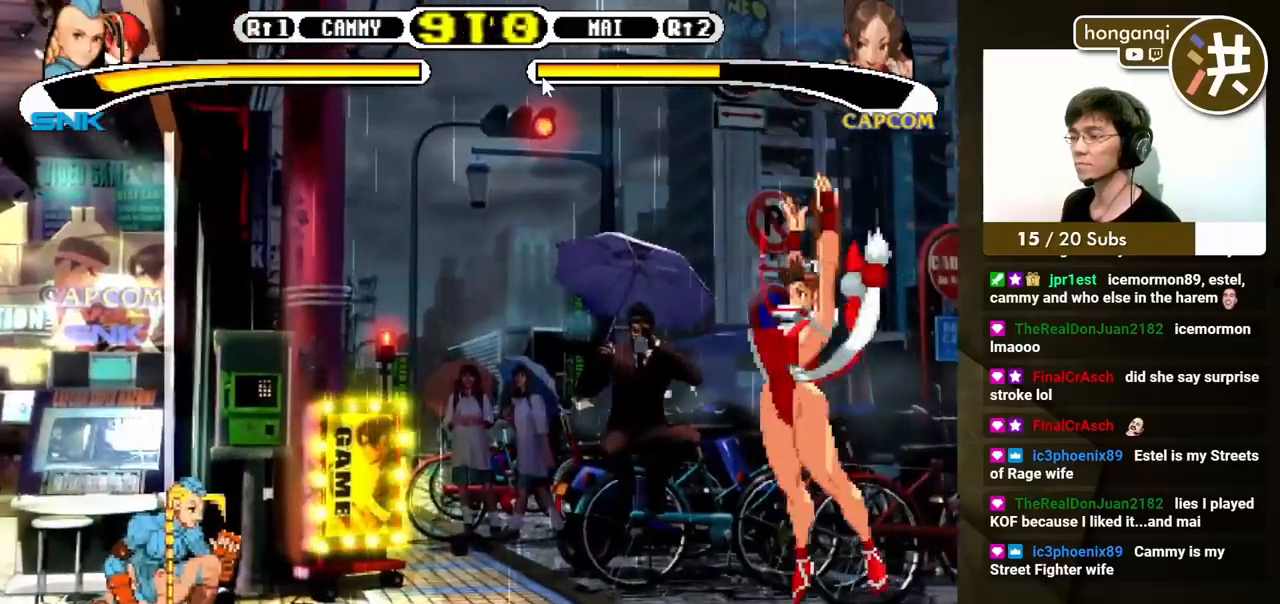
{"buttons": [], "events": [[133, "DPAD_LEFT", "up"], [150, "DPAD_RIGHT", "down"], [183, "DPAD_DOWN", "up"], [200, "A", "down"], [267, "DPAD_RIGHT", "up"], [317, "A", "up"]]}
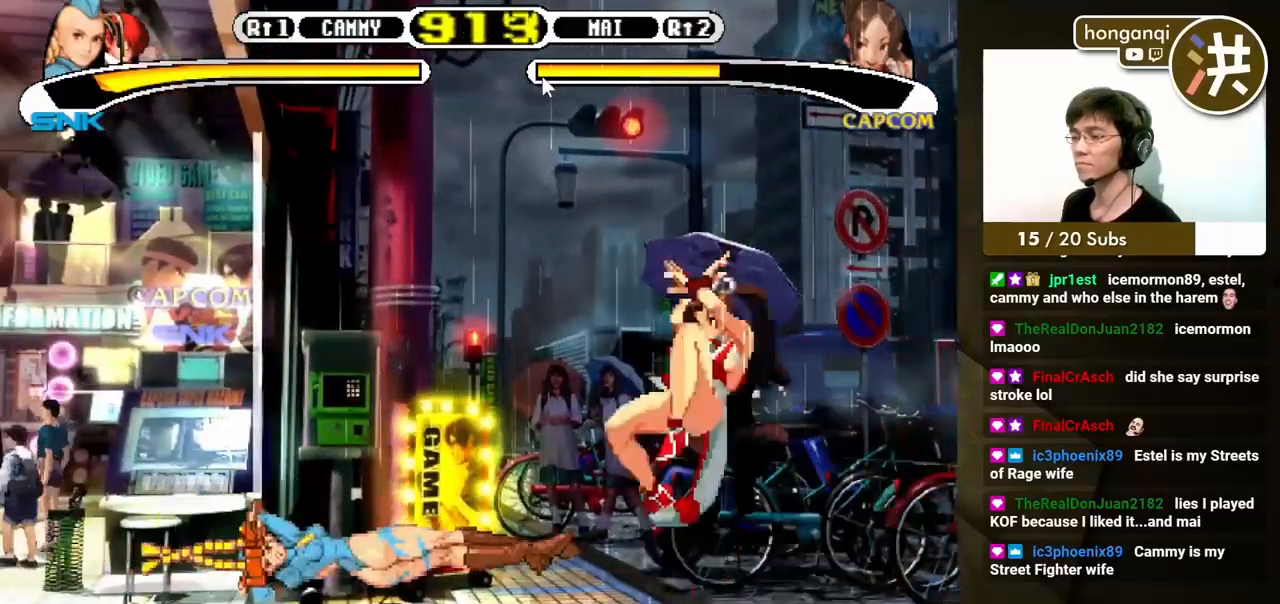
{"buttons": ["DPAD_DOWN"], "events": [[183, "DPAD_DOWN", "down"], [183, "DPAD_LEFT", "down"], [500, "DPAD_LEFT", "up"]]}
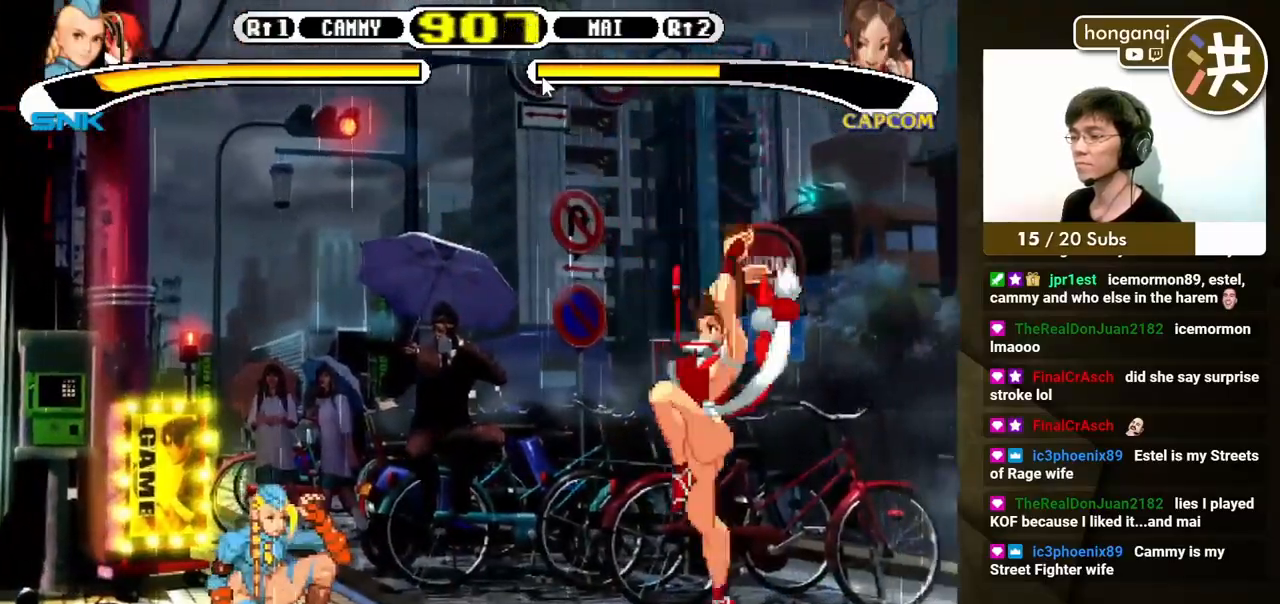
{"buttons": [], "events": [[17, "DPAD_RIGHT", "down"], [33, "DPAD_DOWN", "up"], [67, "A", "down"], [133, "DPAD_RIGHT", "up"], [150, "A", "up"], [350, "DPAD_DOWN", "down"], [350, "DPAD_LEFT", "down"], [433, "DPAD_DOWN", "up"], [450, "DPAD_LEFT", "up"]]}
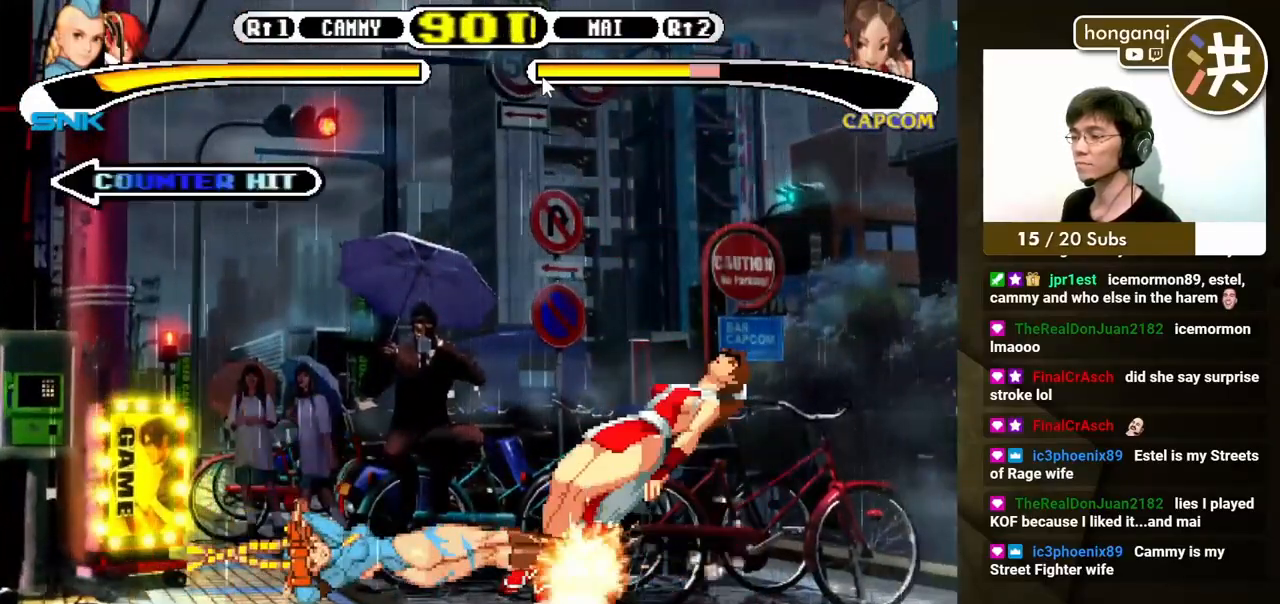
{"buttons": [], "events": []}
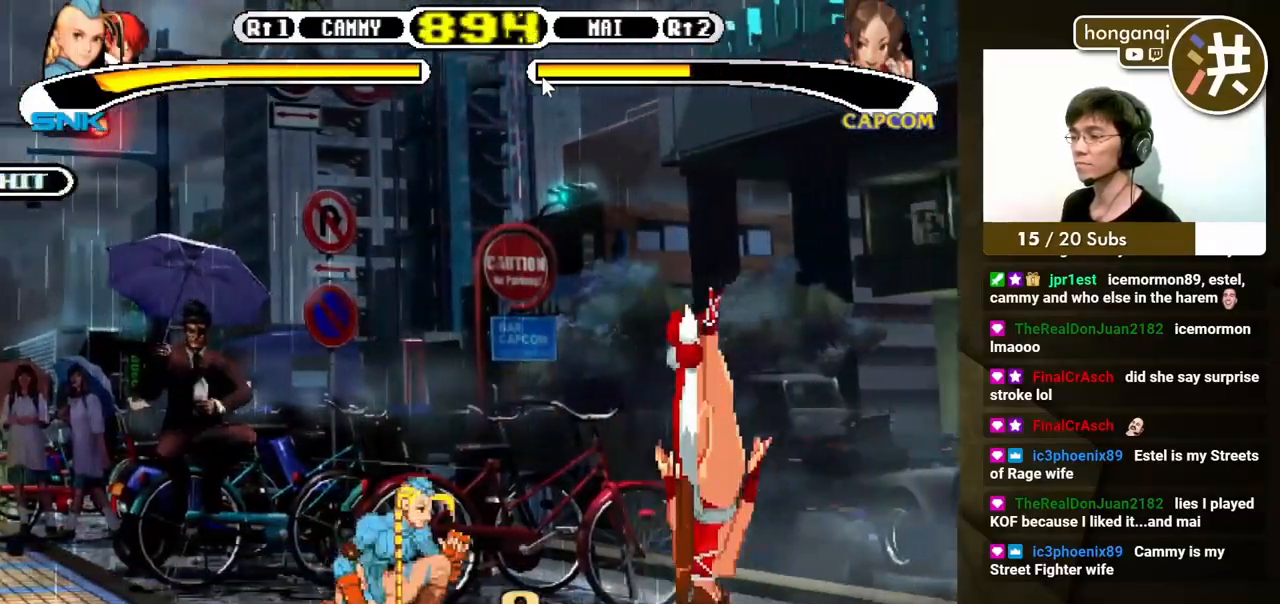
{"buttons": ["DPAD_RIGHT"], "events": [[33, "DPAD_DOWN", "down"], [450, "DPAD_RIGHT", "down"], [483, "DPAD_DOWN", "up"]]}
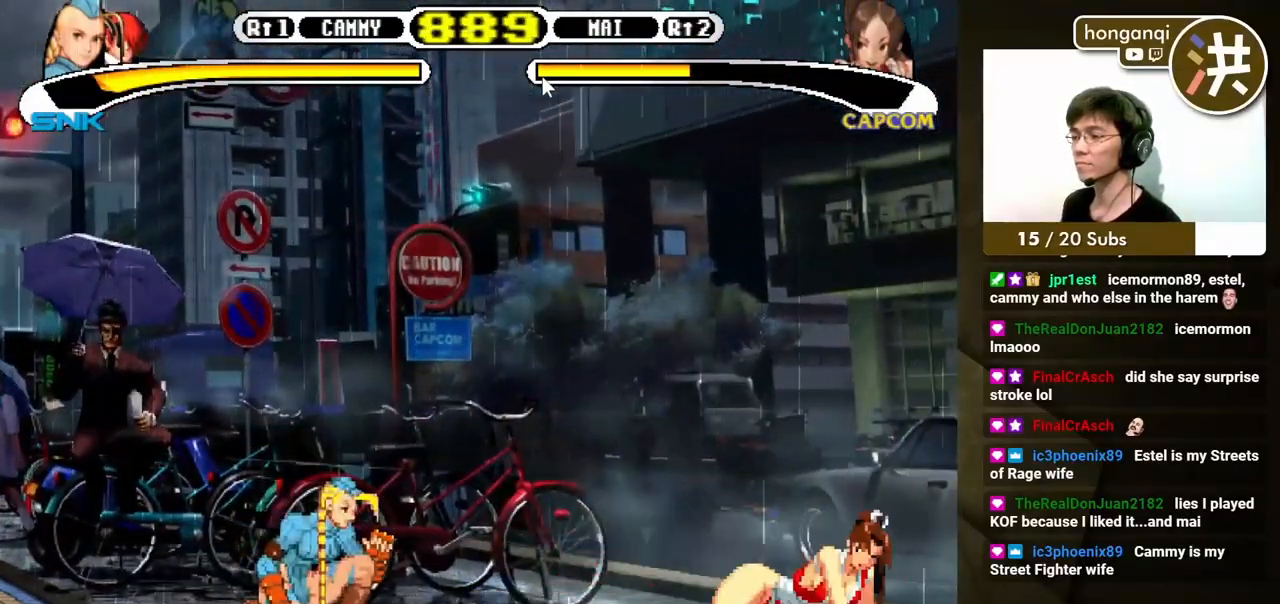
{"buttons": [], "events": [[17, "A", "down"], [100, "A", "up"], [100, "DPAD_RIGHT", "up"]]}
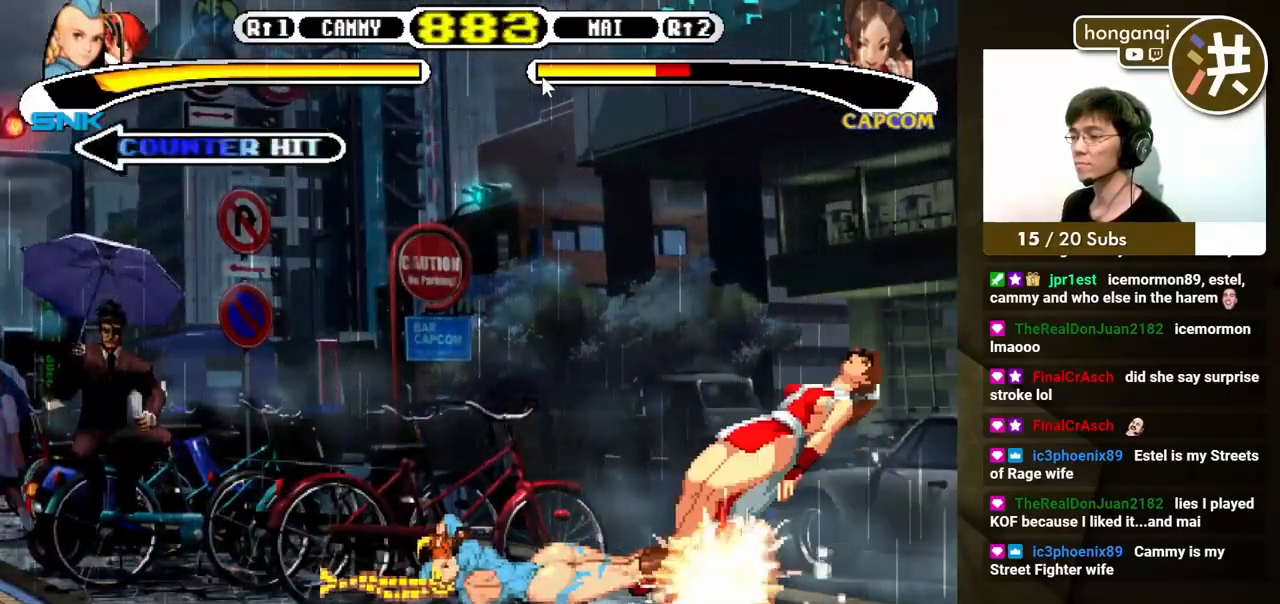
{"buttons": [], "events": [[33, "DPAD_RIGHT", "down"], [83, "DPAD_DOWN", "down"], [117, "DPAD_RIGHT", "up"], [133, "DPAD_LEFT", "down"], [183, "DPAD_LEFT", "up"], [200, "B", "down"], [200, "DPAD_RIGHT", "down"], [217, "DPAD_DOWN", "up"], [267, "B", "up"], [333, "B", "down"], [333, "DPAD_DOWN", "down"], [350, "DPAD_RIGHT", "up"], [400, "DPAD_DOWN", "up"], [417, "B", "up"]]}
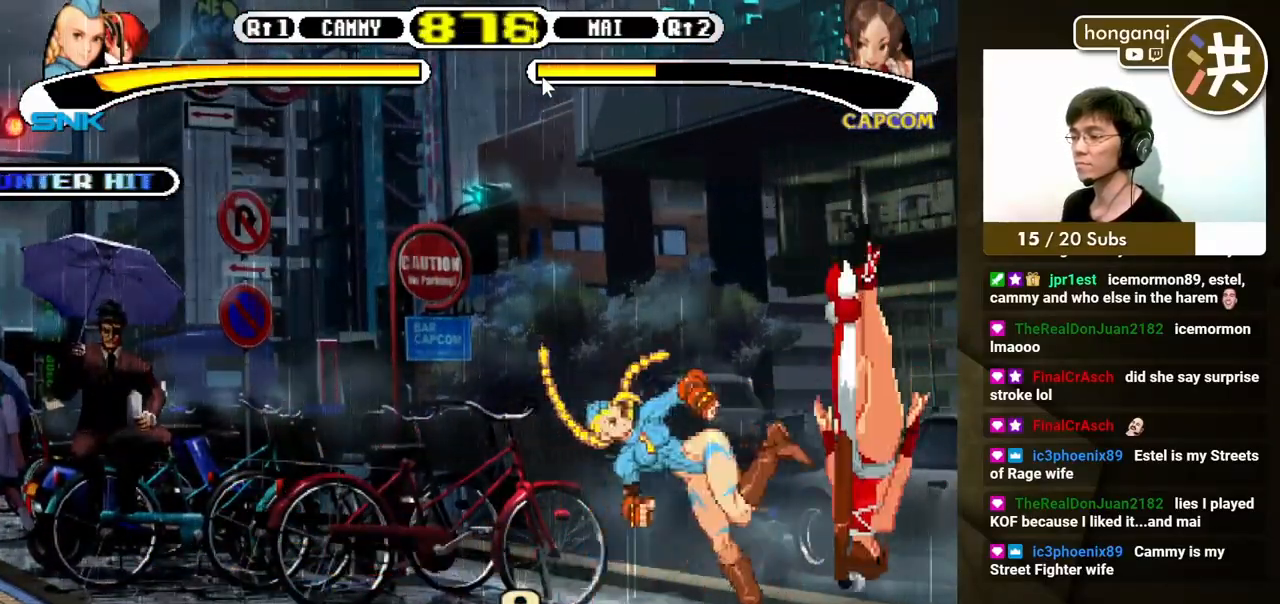
{"buttons": [], "events": []}
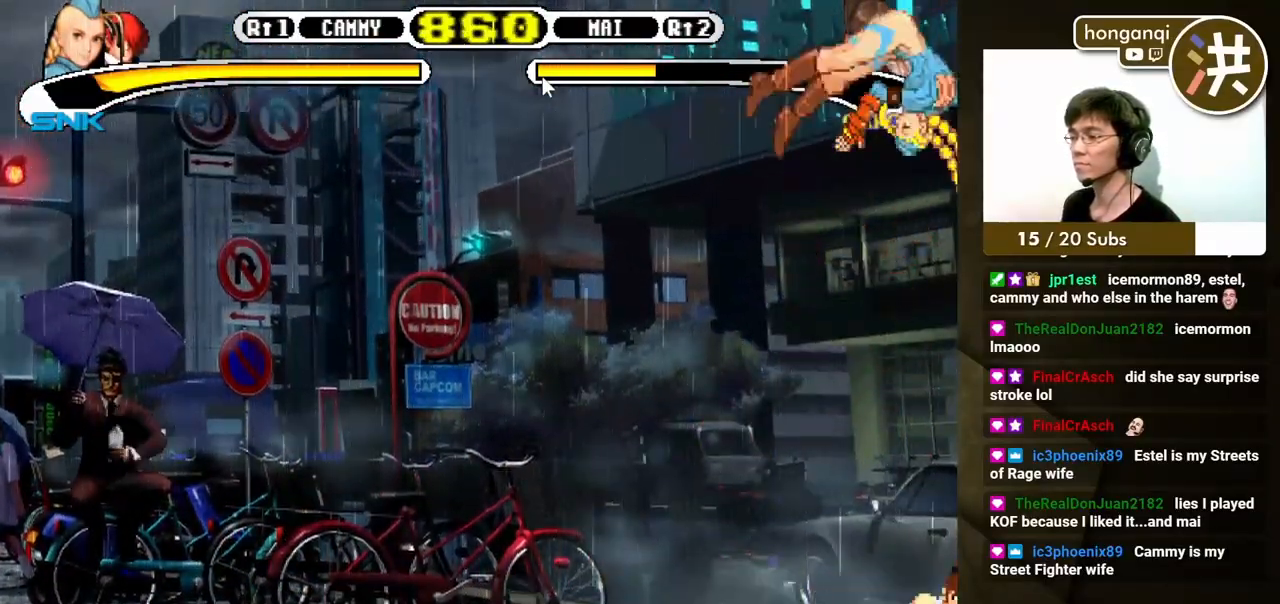
{"buttons": ["DPAD_DOWN", "DPAD_LEFT"], "events": [[200, "DPAD_RIGHT", "down"], [267, "DPAD_DOWN", "down"], [267, "DPAD_RIGHT", "up"], [300, "DPAD_LEFT", "down"], [317, "A", "down"], [333, "DPAD_LEFT", "up"], [350, "DPAD_RIGHT", "down"], [367, "A", "up"], [367, "DPAD_DOWN", "up"], [433, "DPAD_RIGHT", "up"], [467, "DPAD_DOWN", "down"], [467, "DPAD_LEFT", "down"]]}
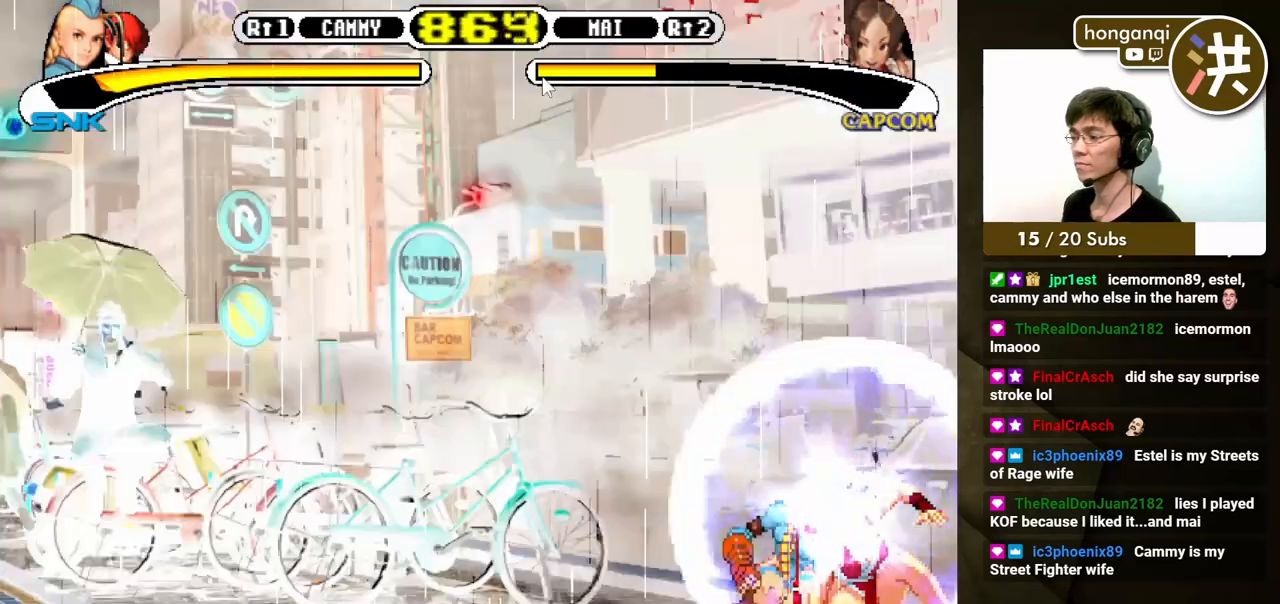
{"buttons": ["DPAD_DOWN", "DPAD_LEFT"], "events": []}